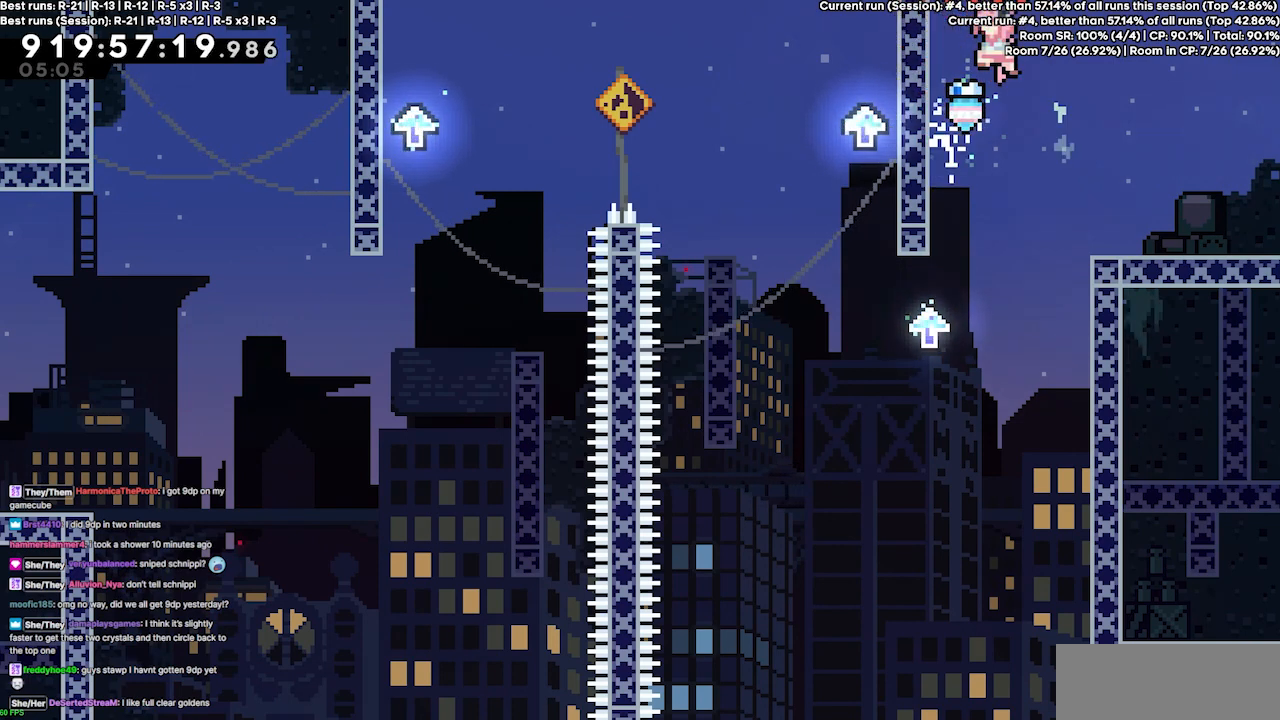
Gameplay with keyboard; each line is a JSON object with the keys held at the frame after it. "events" lists presses ("down") and releases ("up") of "dash", "demo", "demo2", "down", "grab", "jump", "jump2", "jump3", "jump4", "left", "right" and "up" between this image and that frame as [ms after this image, input, new state], when the widget could be followed in between. No other keys are recorded. Mouse input is not recorded. Key names are as the overlay labels them; some are game actions (e.g. jump) rather than physical keys.
{"keys": ["left"], "events": [[267, "jump3", "up"]]}
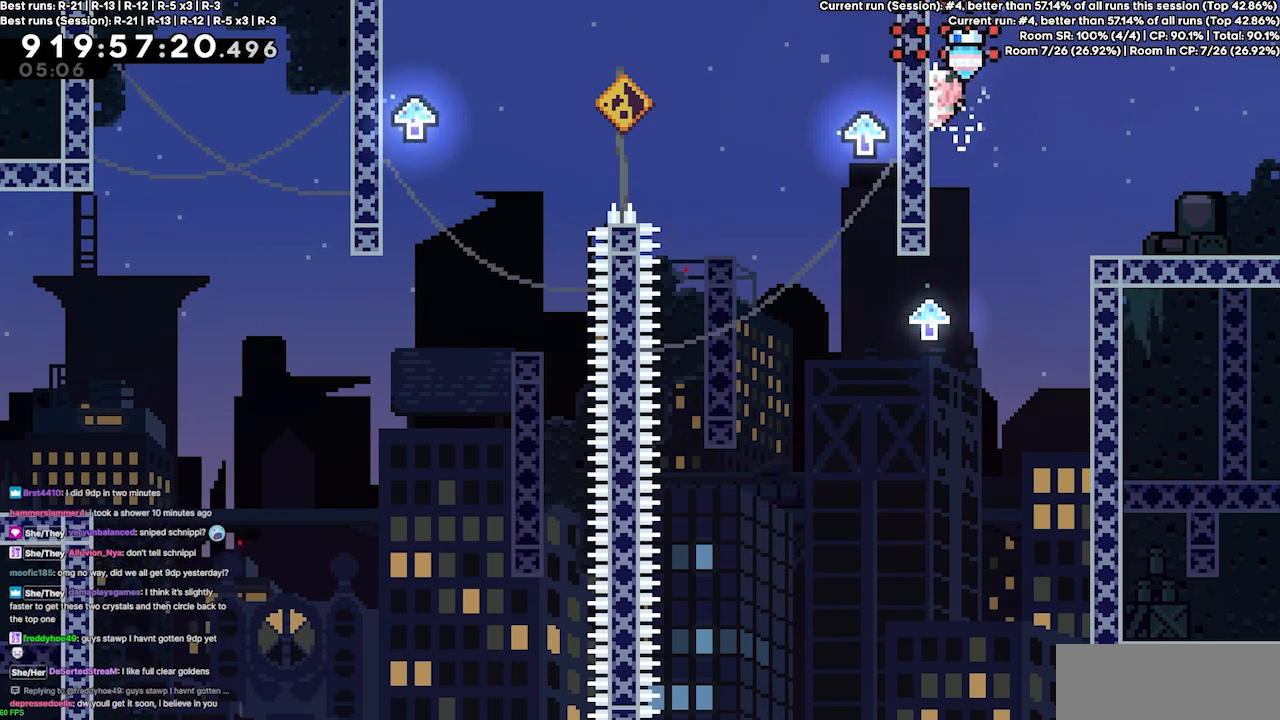
{"keys": ["jump3", "left"], "events": [[133, "left", "up"], [233, "jump3", "down"], [267, "left", "down"]]}
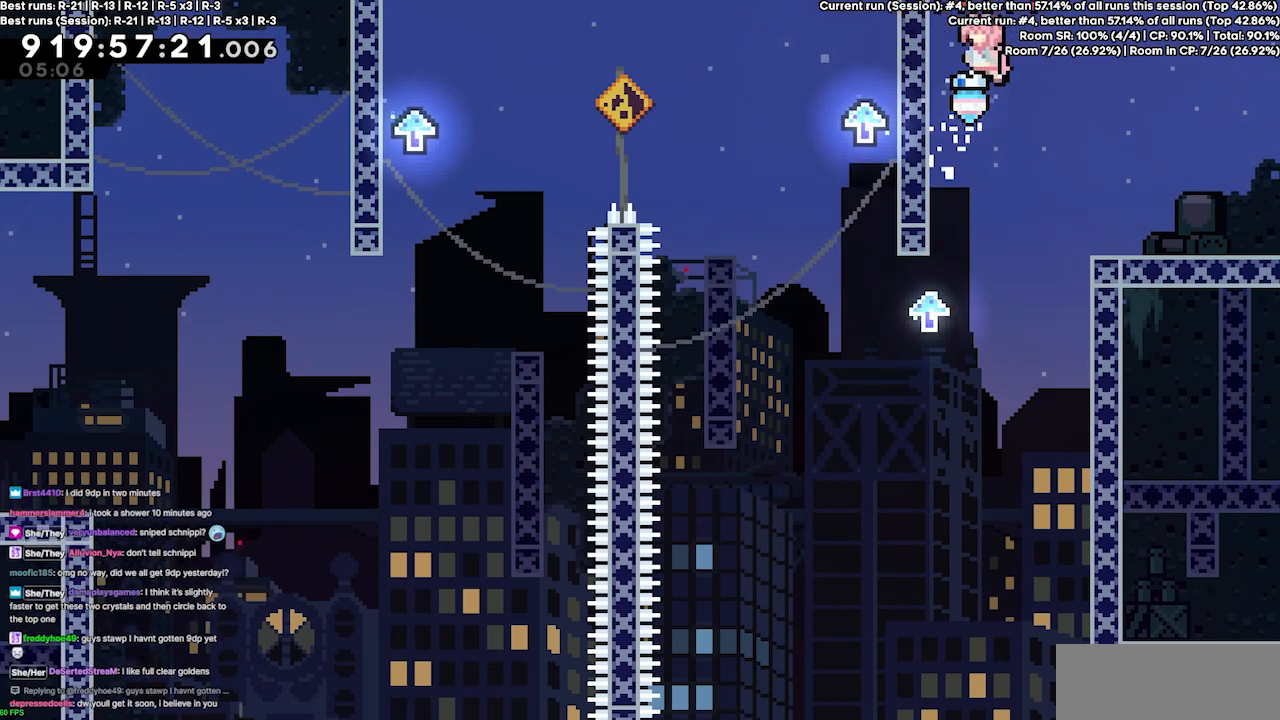
{"keys": ["left"], "events": [[200, "jump3", "up"]]}
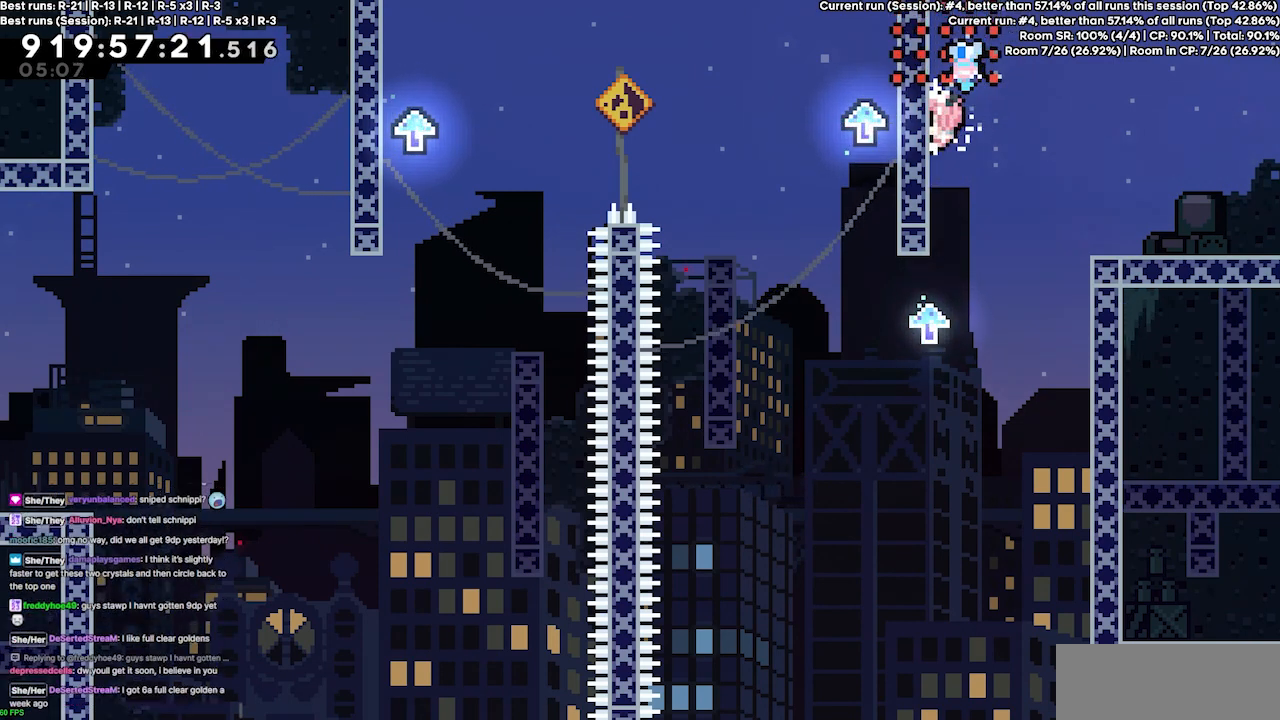
{"keys": ["jump3", "left"], "events": [[33, "left", "up"], [67, "jump3", "down"], [167, "left", "down"]]}
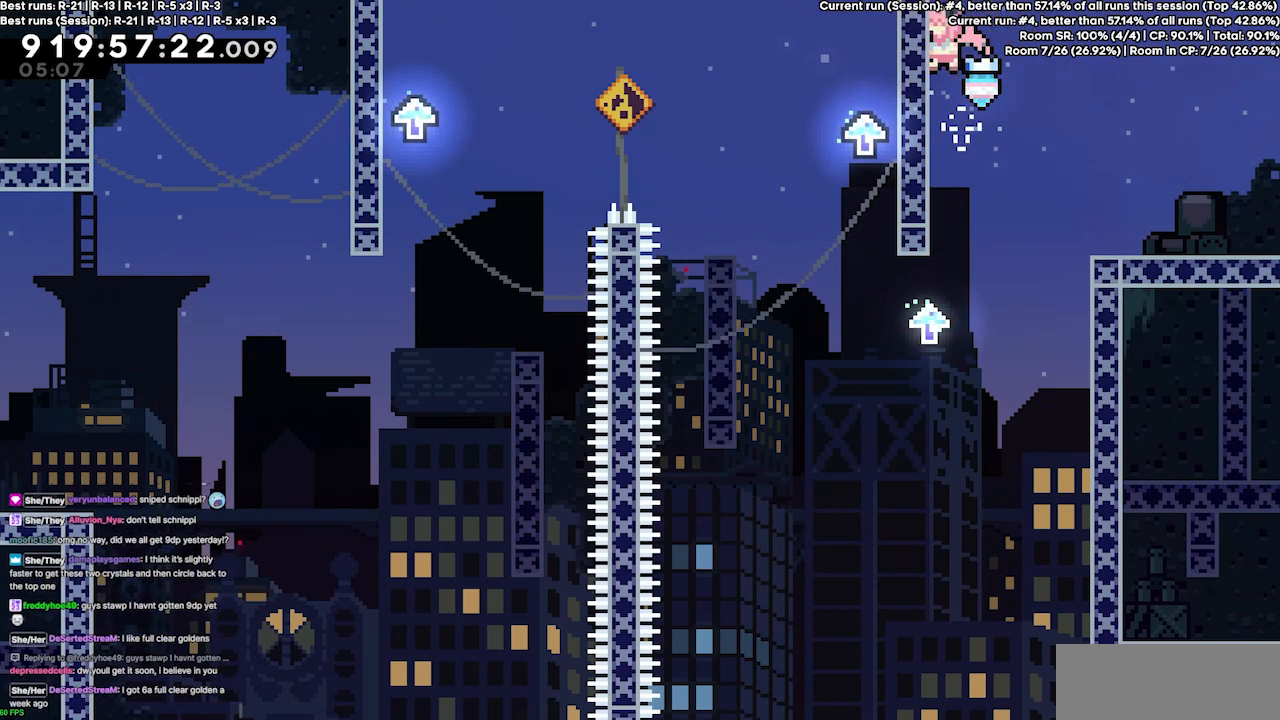
{"keys": ["jump3"], "events": [[100, "jump3", "up"], [433, "left", "up"], [467, "jump3", "down"]]}
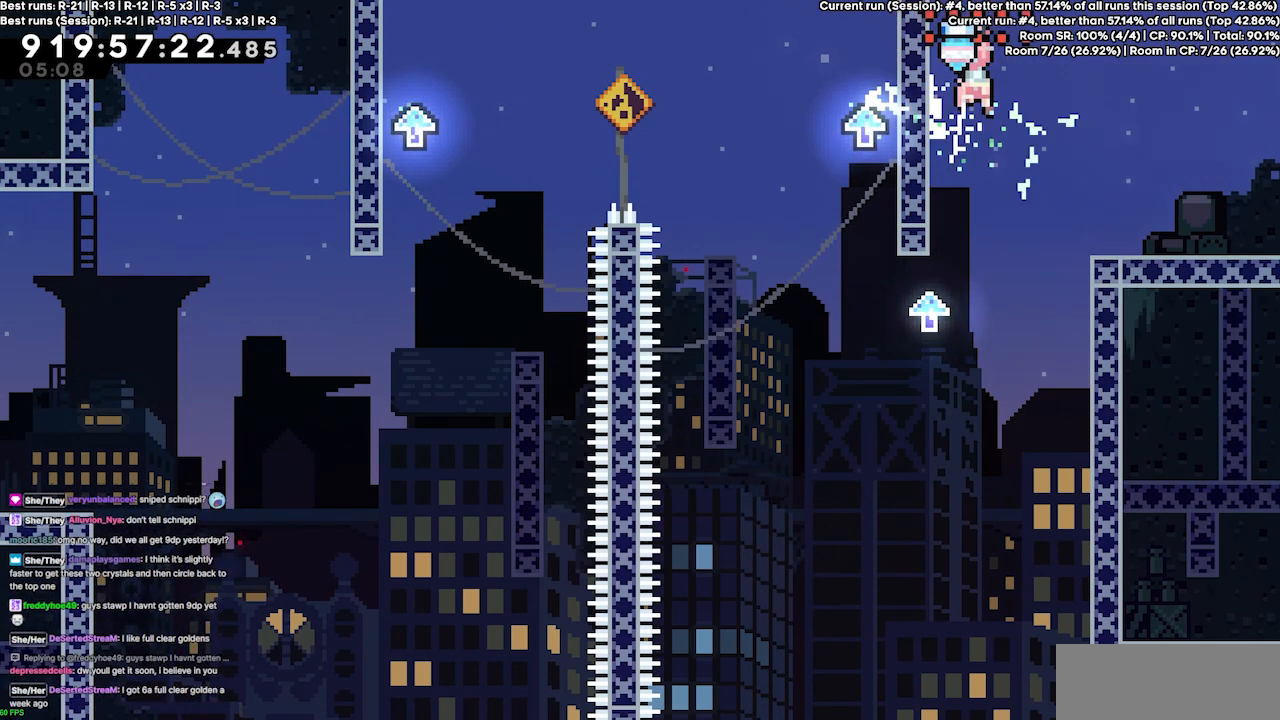
{"keys": ["left"], "events": [[67, "left", "down"], [400, "jump3", "up"]]}
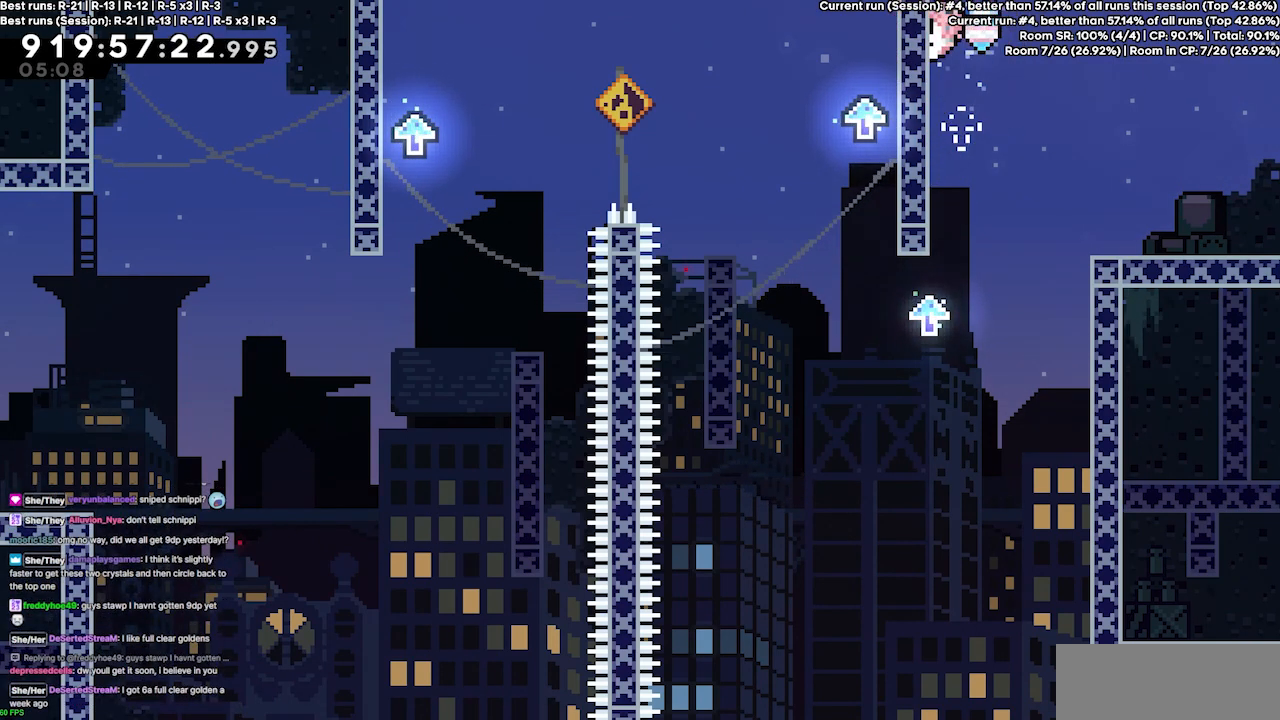
{"keys": ["jump3"], "events": [[433, "left", "up"], [500, "jump3", "down"]]}
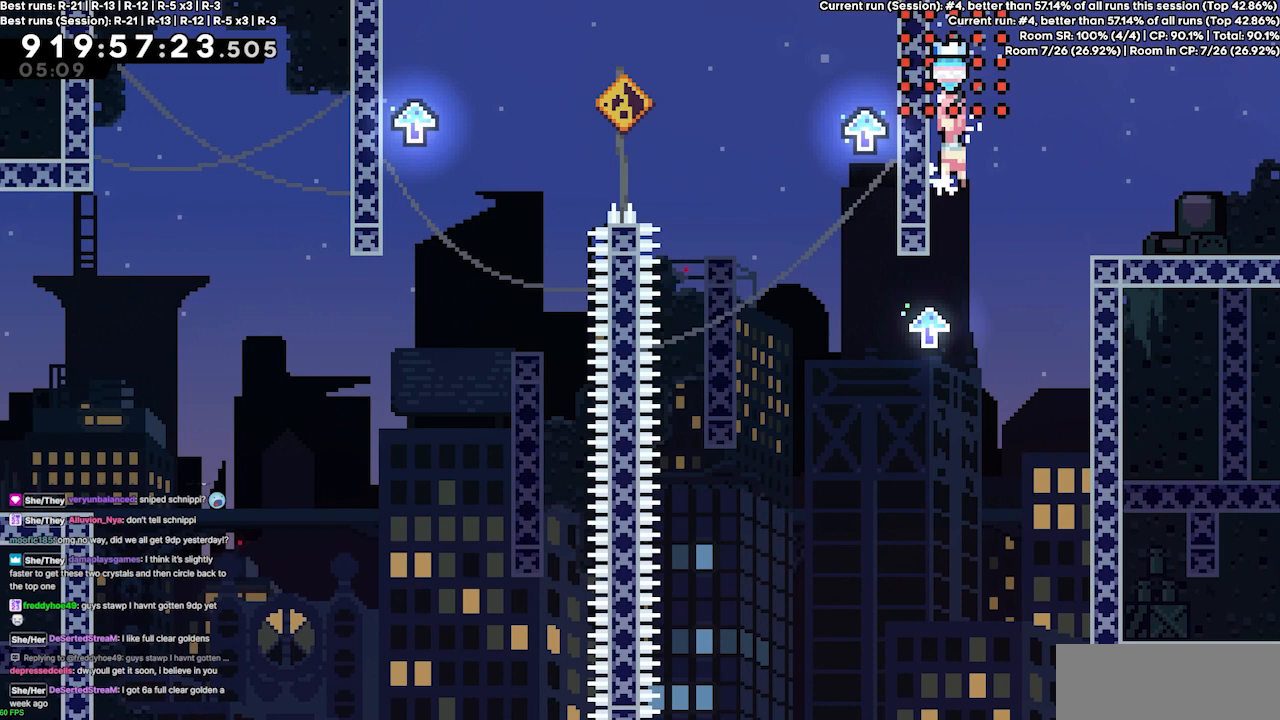
{"keys": ["left"], "events": [[100, "left", "down"], [467, "jump3", "up"]]}
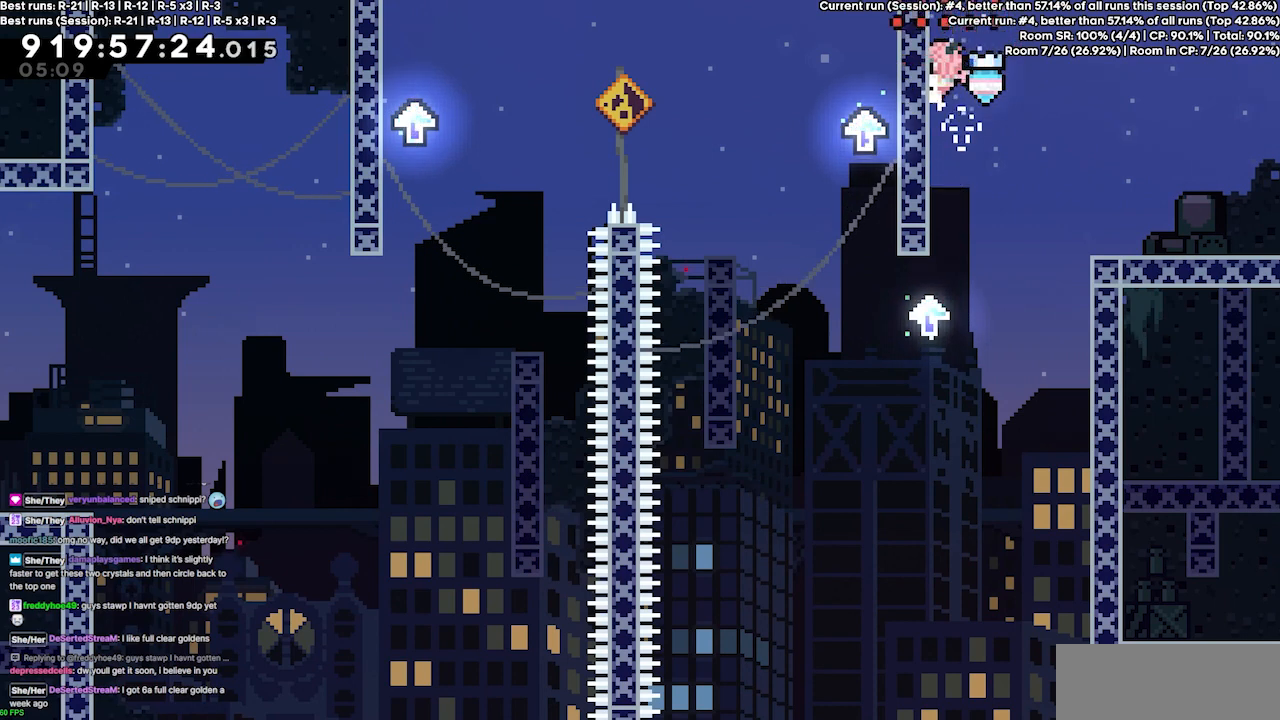
{"keys": ["jump3"], "events": [[400, "left", "up"], [433, "jump3", "down"]]}
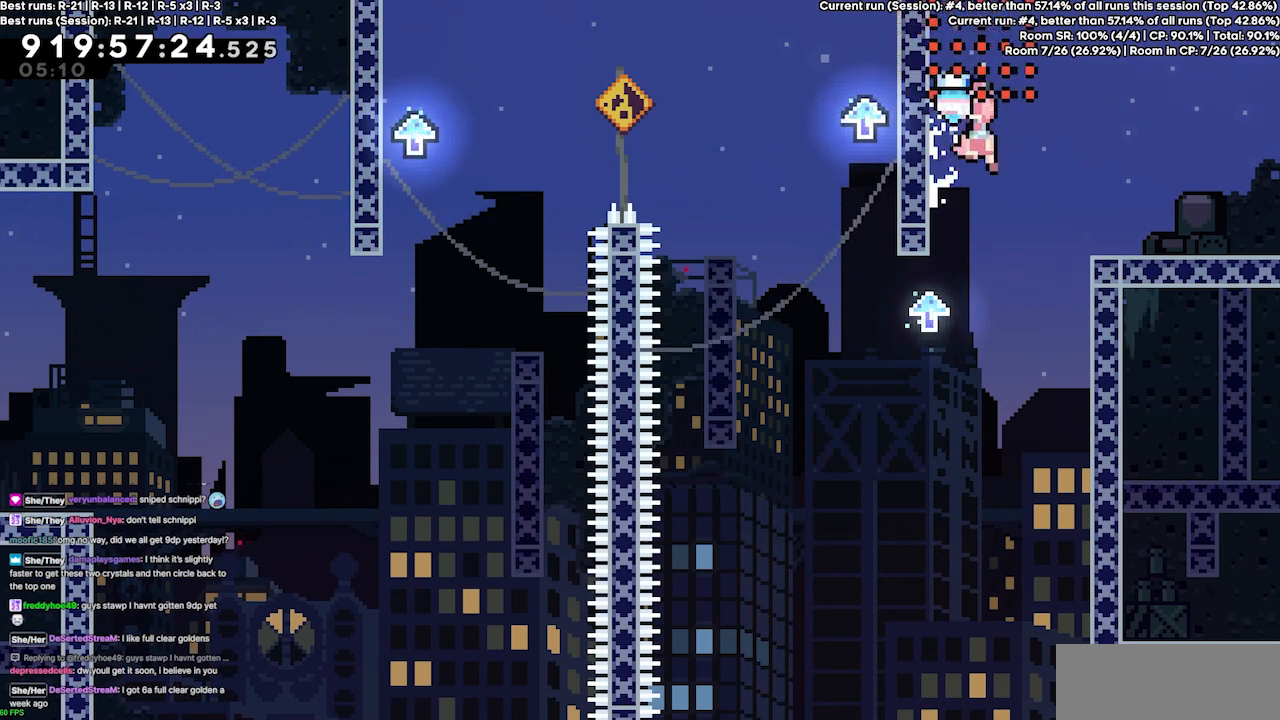
{"keys": ["left"], "events": [[33, "left", "down"], [433, "jump3", "up"]]}
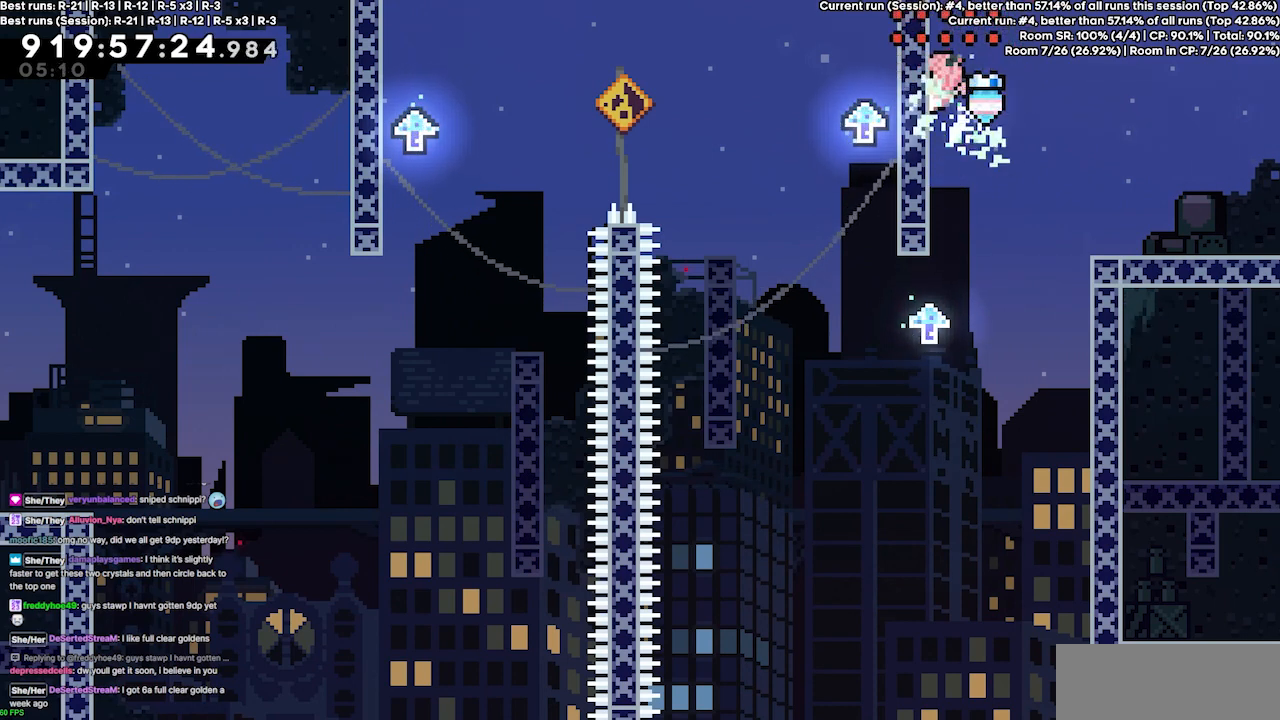
{"keys": ["jump3", "left"], "events": [[233, "left", "up"], [333, "jump3", "down"], [367, "left", "down"]]}
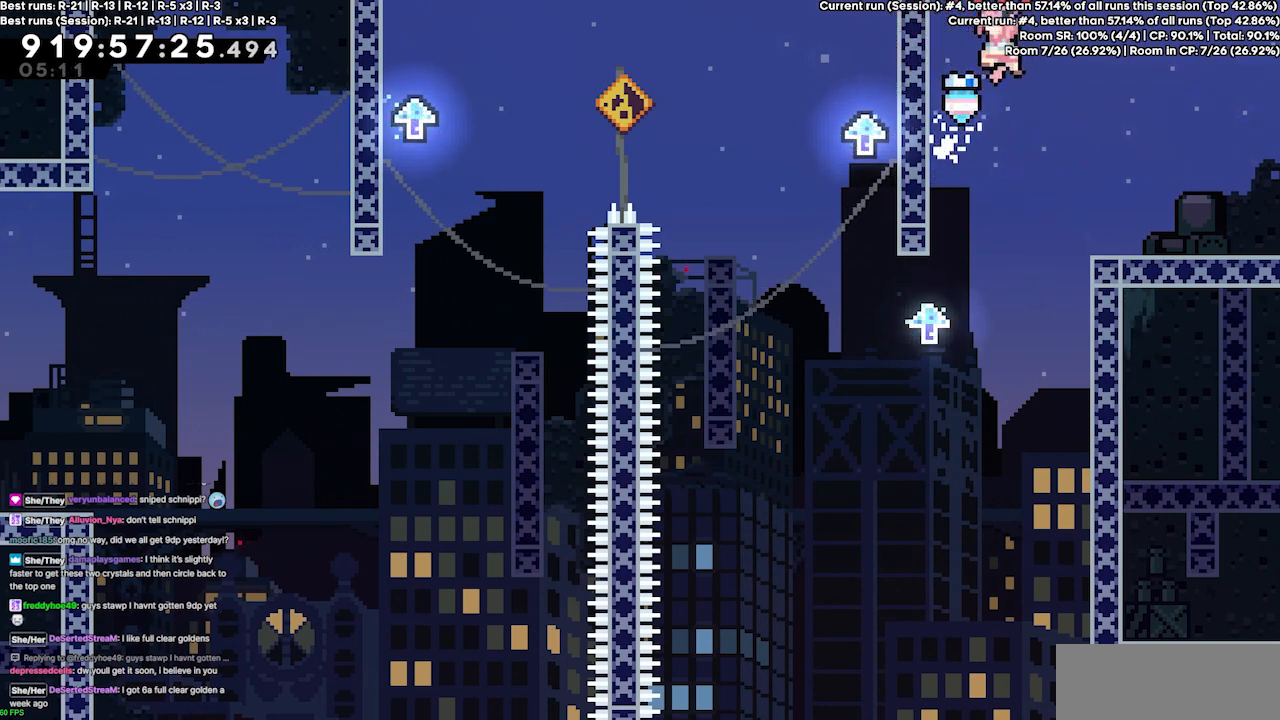
{"keys": ["left"], "events": [[400, "jump3", "up"]]}
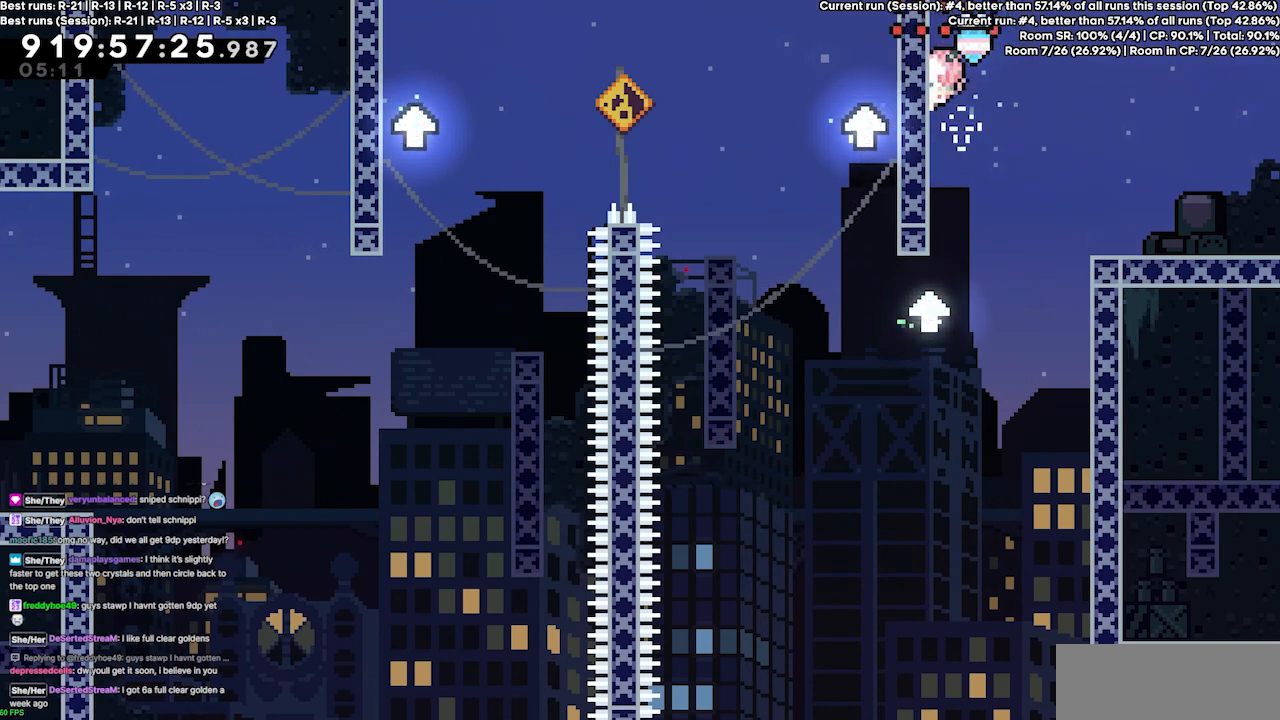
{"keys": ["jump3", "left"], "events": [[200, "left", "up"], [267, "jump3", "down"], [367, "left", "down"]]}
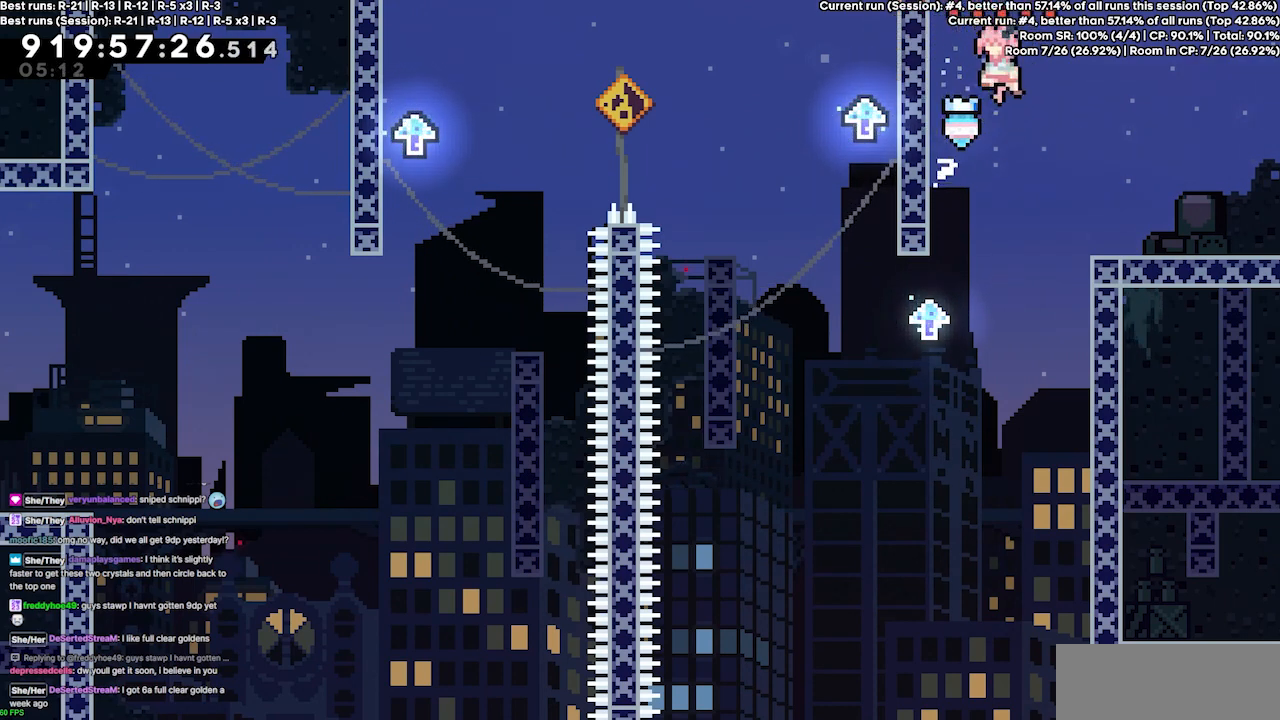
{"keys": ["left"], "events": [[333, "jump3", "up"]]}
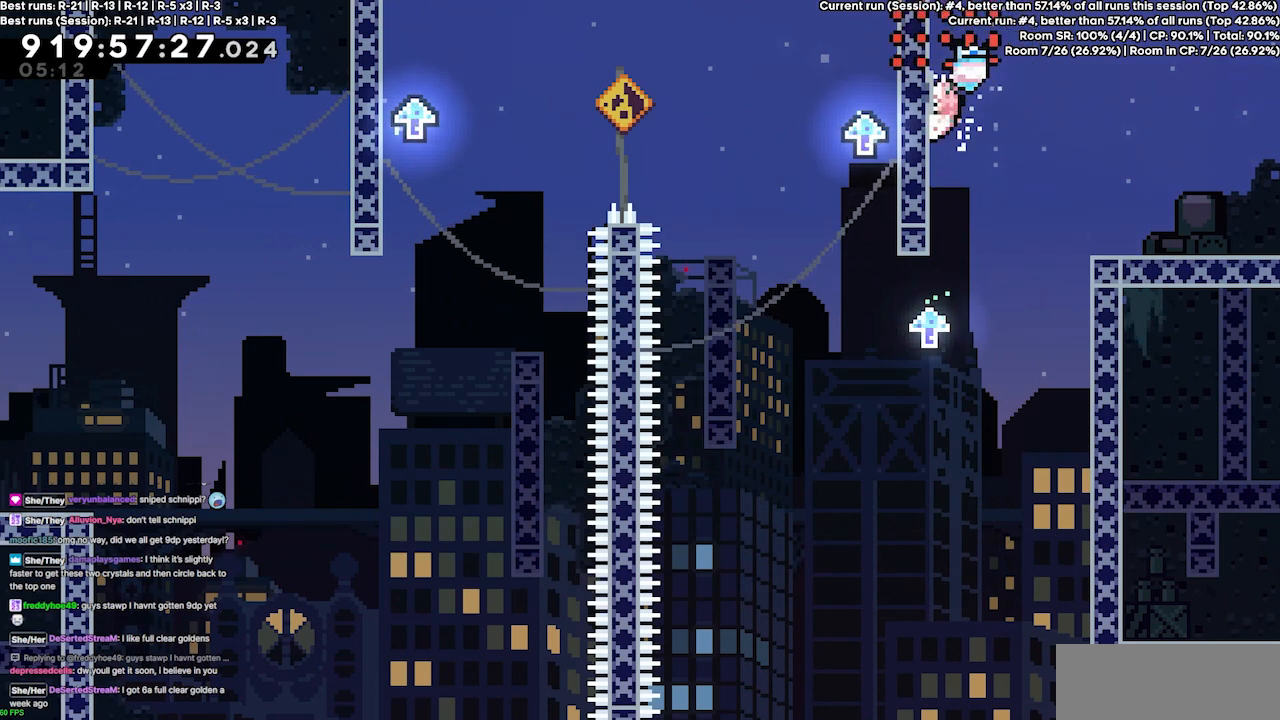
{"keys": ["jump3", "left"], "events": [[233, "left", "up"], [300, "jump3", "down"], [333, "left", "down"]]}
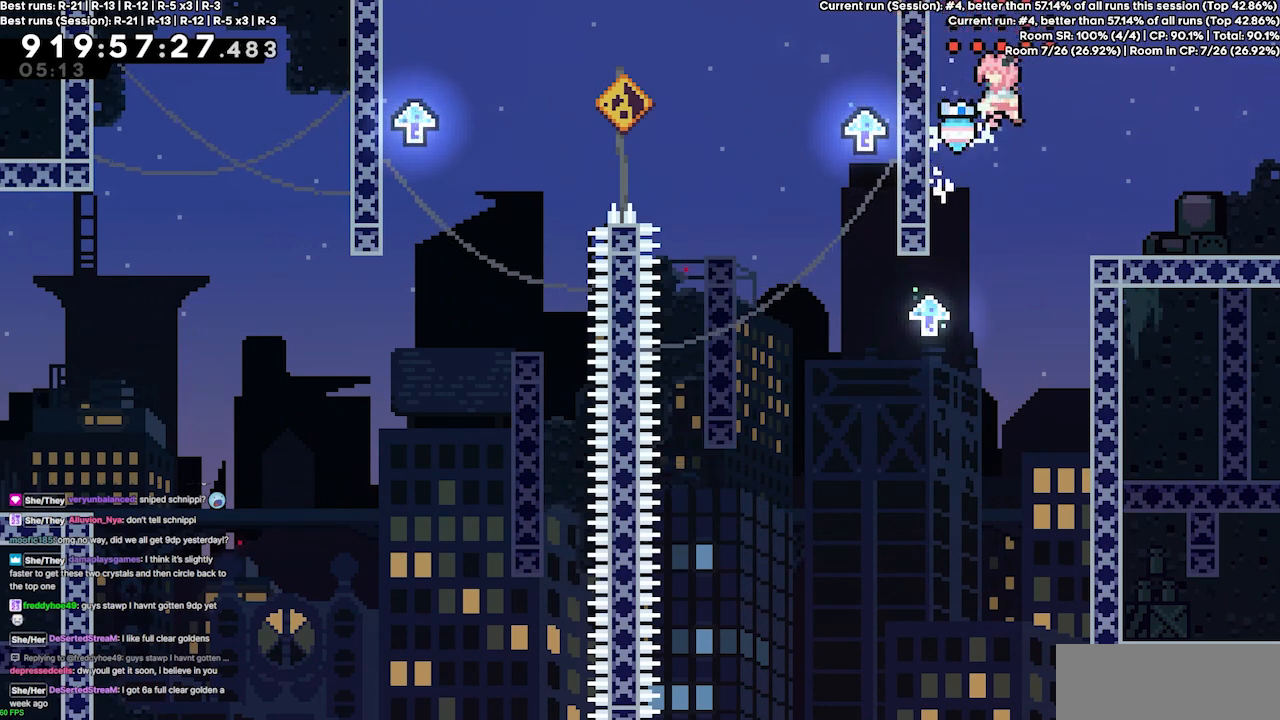
{"keys": [], "events": [[300, "jump3", "up"], [500, "left", "up"]]}
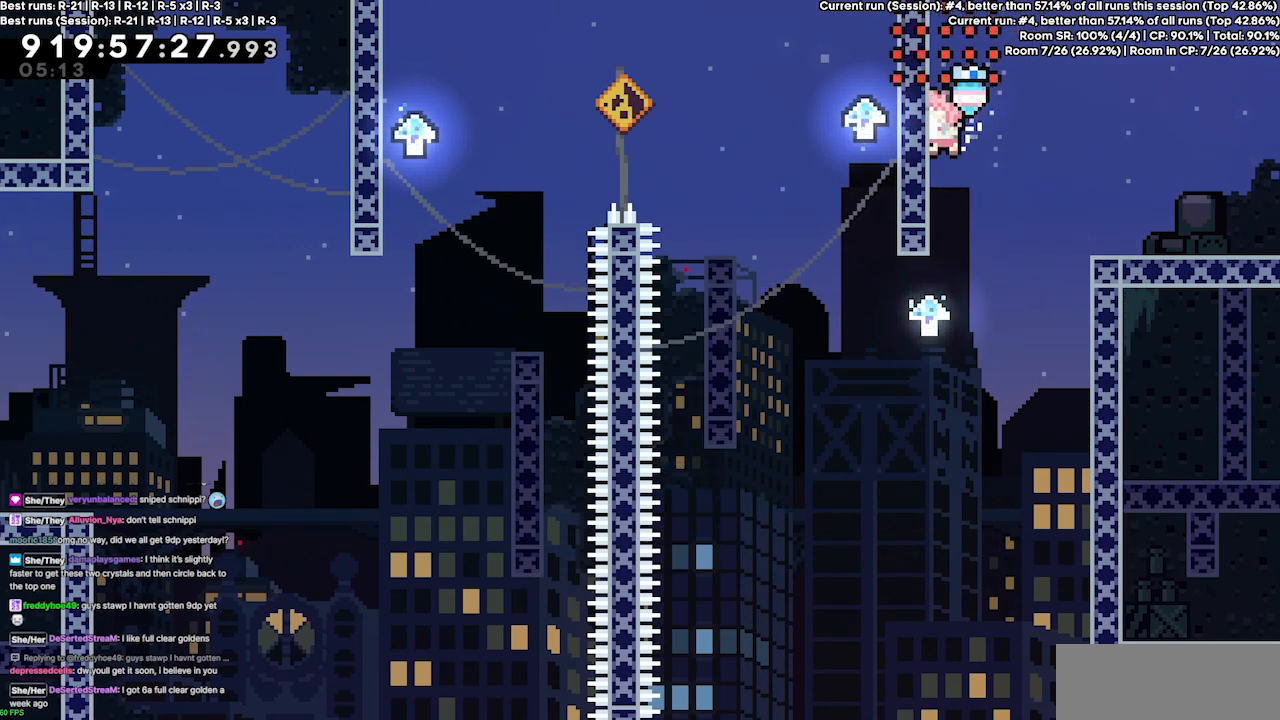
{"keys": ["jump3", "left"], "events": [[100, "jump3", "down"], [167, "left", "down"]]}
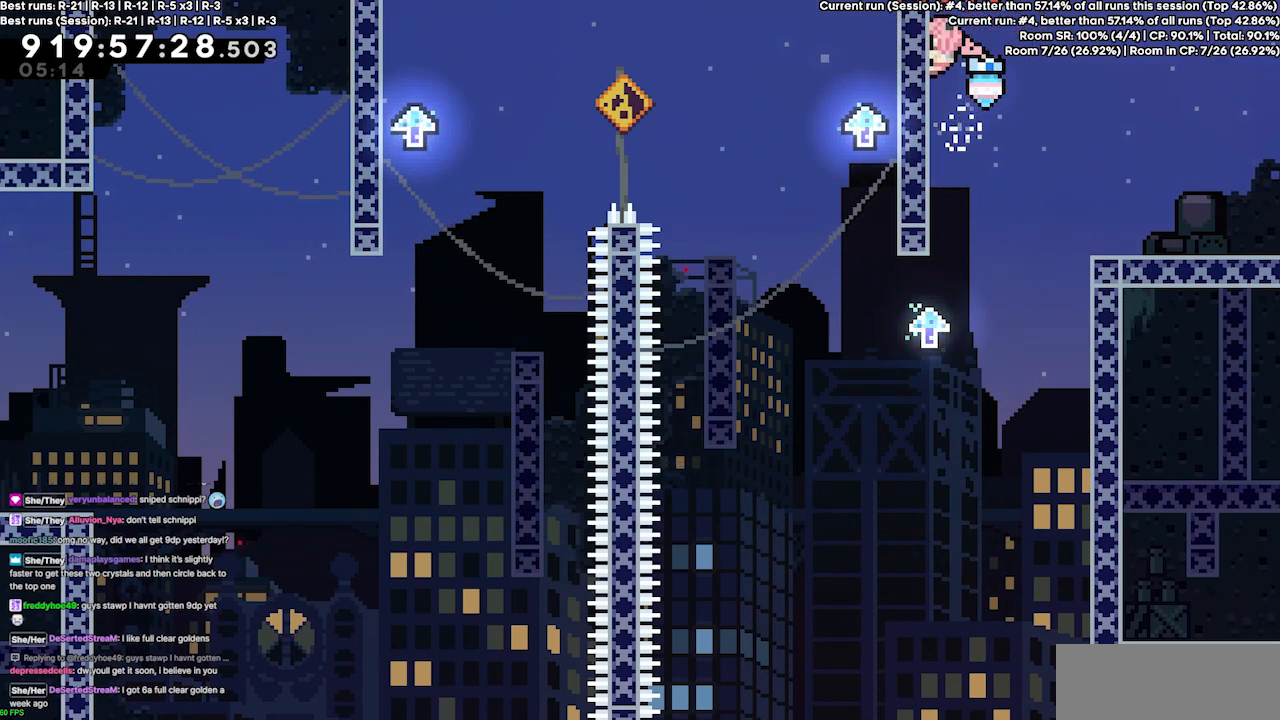
{"keys": [], "events": [[200, "jump3", "up"], [433, "left", "up"]]}
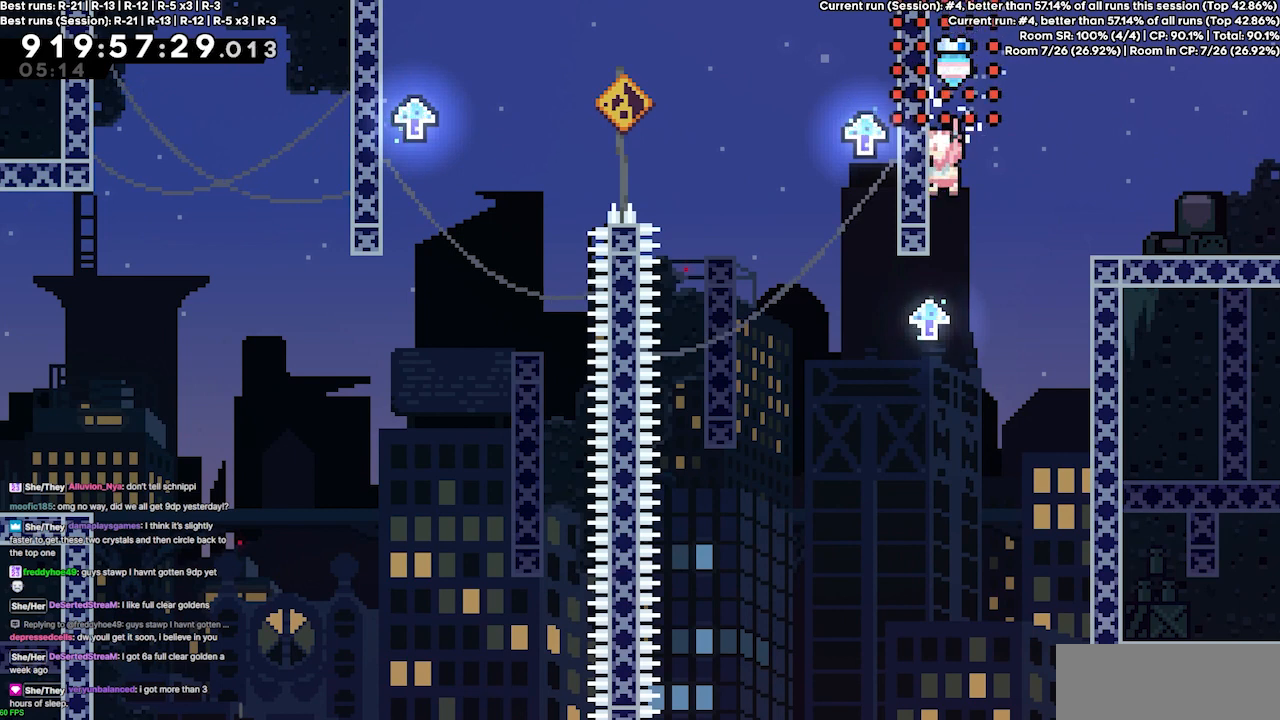
{"keys": ["jump3", "left"], "events": [[33, "jump3", "down"], [133, "left", "down"]]}
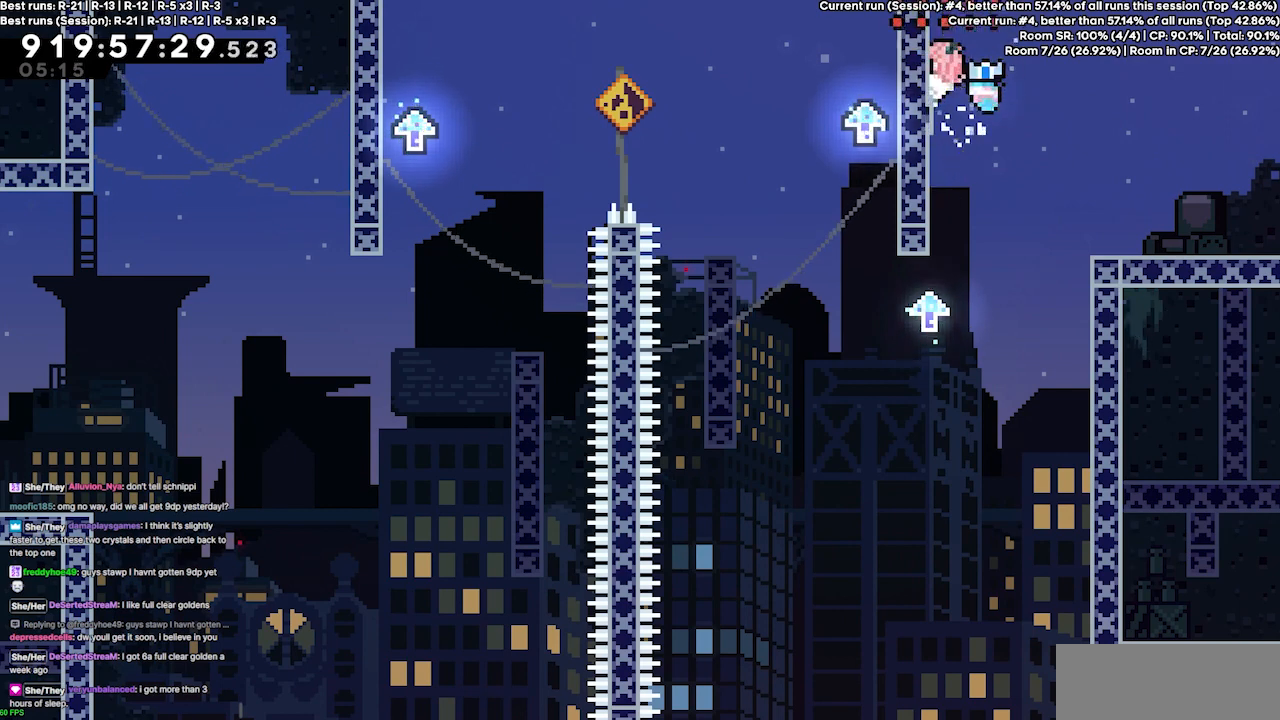
{"keys": ["jump3", "left"], "events": [[100, "jump3", "up"], [367, "left", "up"], [433, "jump3", "down"], [500, "left", "down"]]}
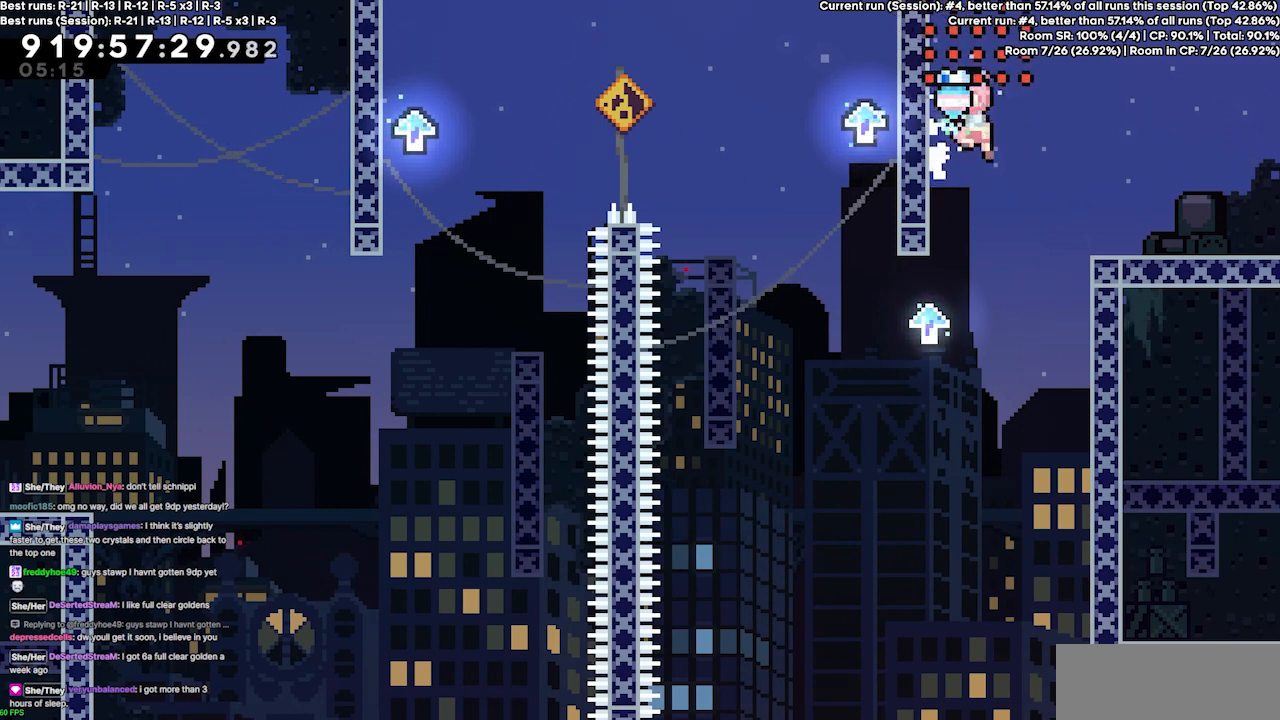
{"keys": ["jump3", "left"], "events": []}
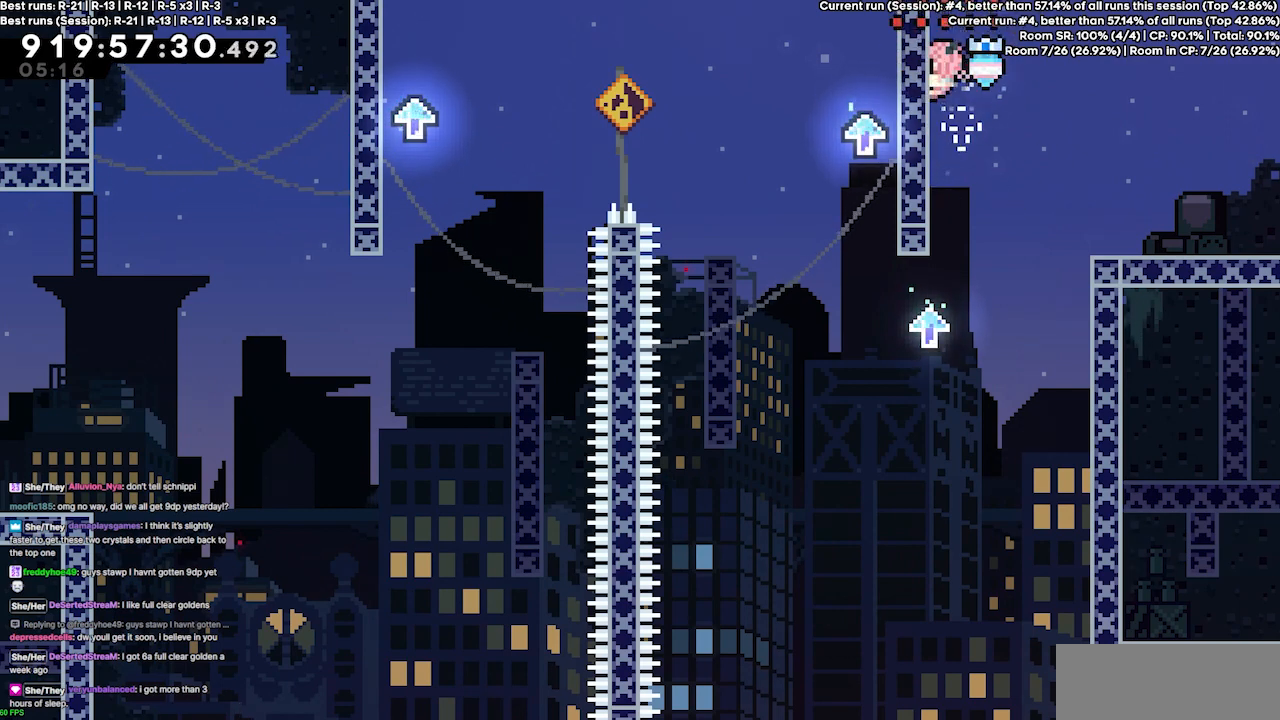
{"keys": ["jump3", "left"], "events": [[33, "jump3", "up"], [267, "left", "up"], [400, "jump3", "down"], [433, "left", "down"]]}
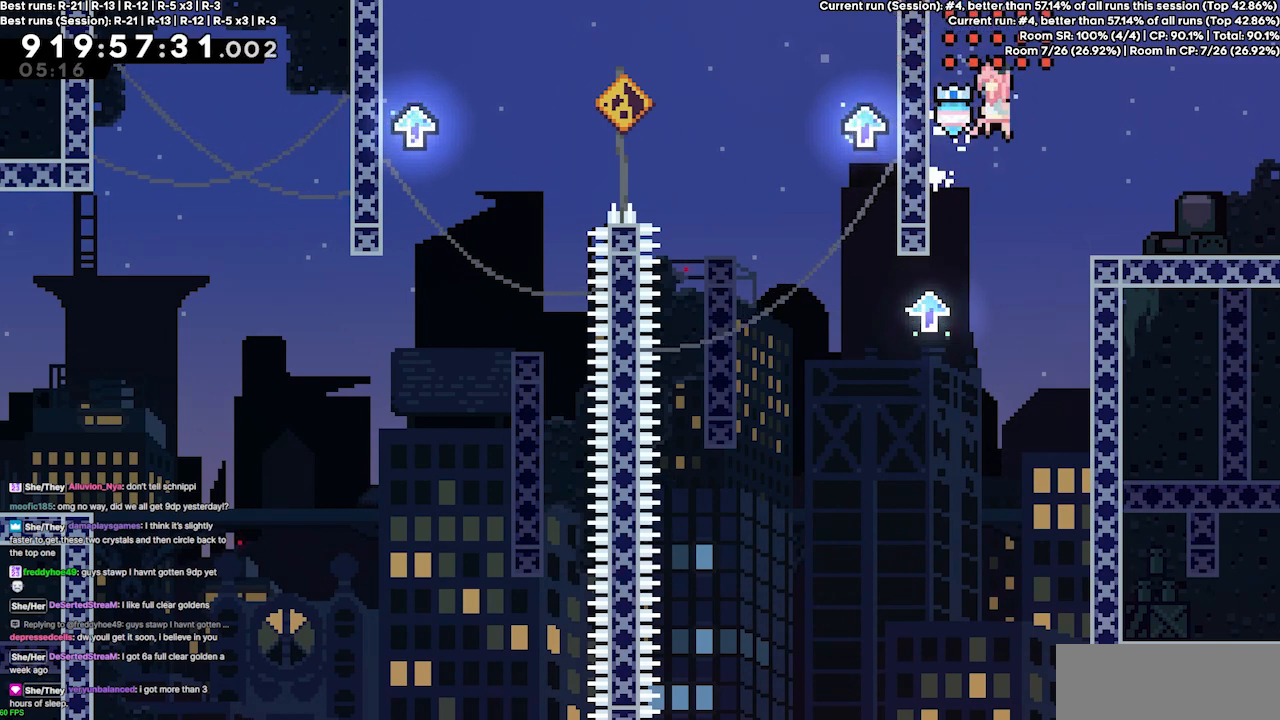
{"keys": ["left"], "events": [[500, "jump3", "up"]]}
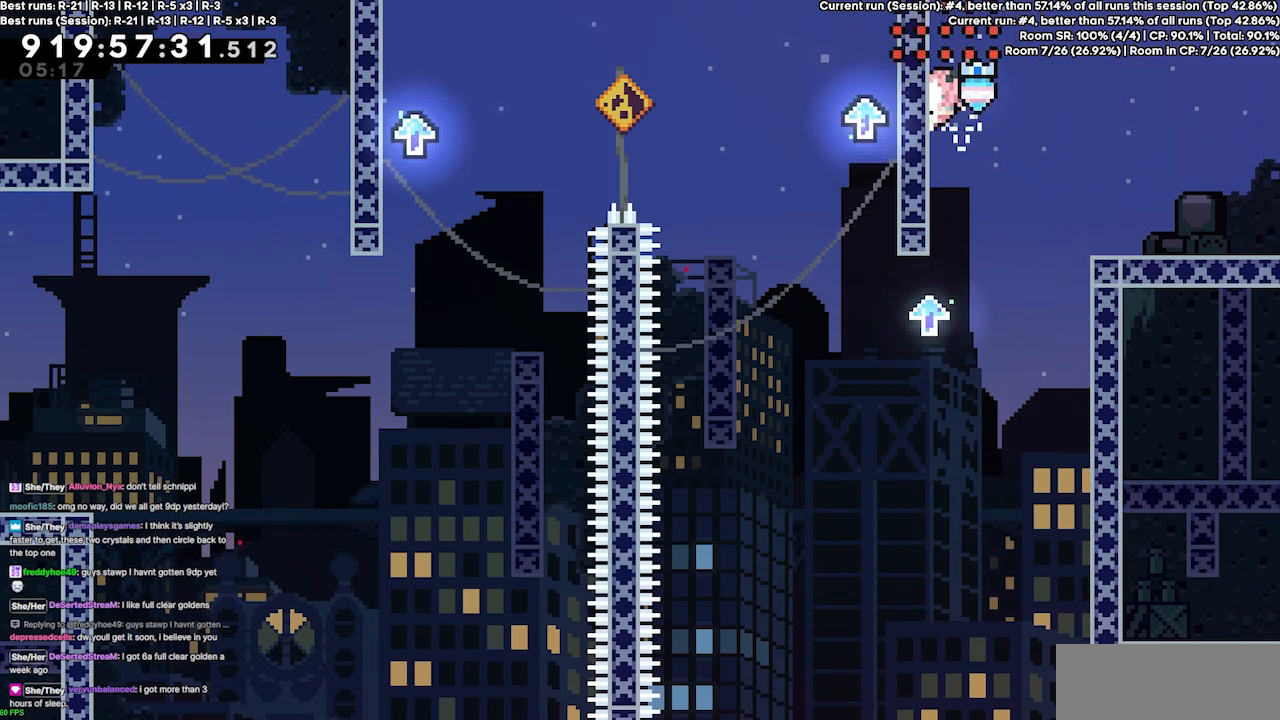
{"keys": ["jump3", "left"], "events": [[233, "left", "up"], [333, "jump3", "down"], [400, "left", "down"]]}
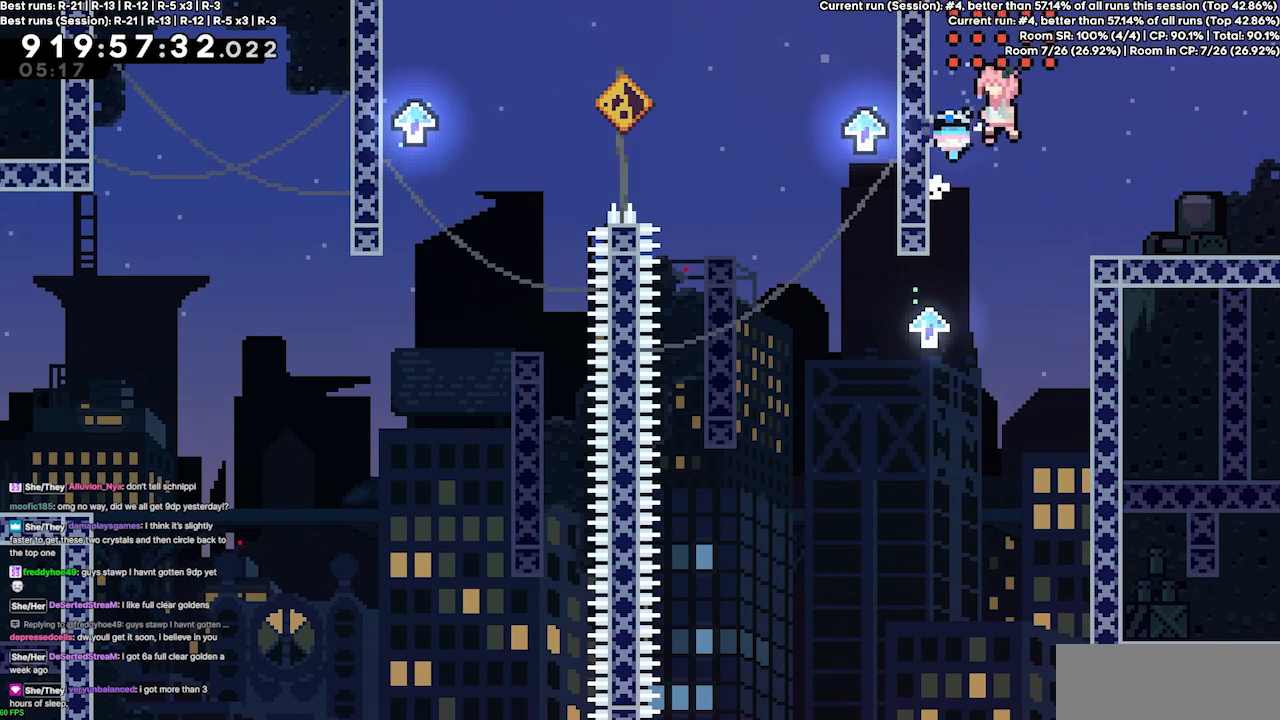
{"keys": ["left"], "events": [[433, "jump3", "up"]]}
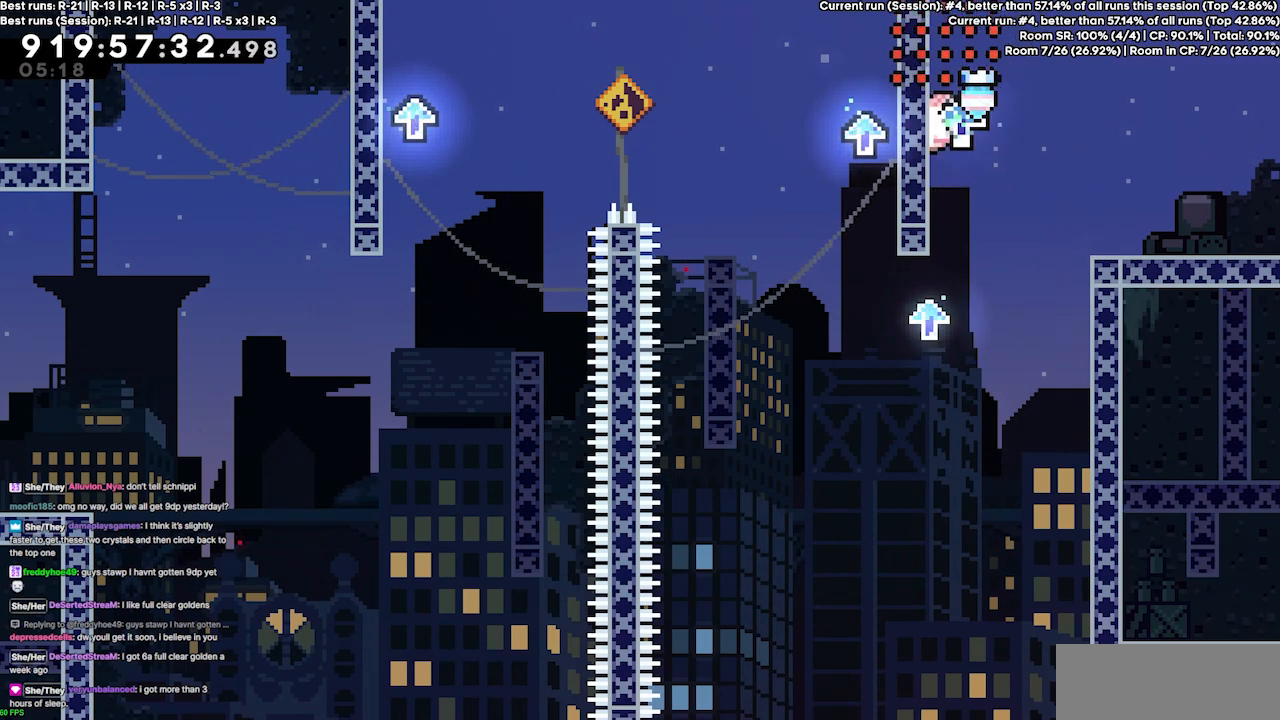
{"keys": ["jump3", "left"], "events": [[233, "left", "up"], [333, "jump3", "down"], [367, "left", "down"]]}
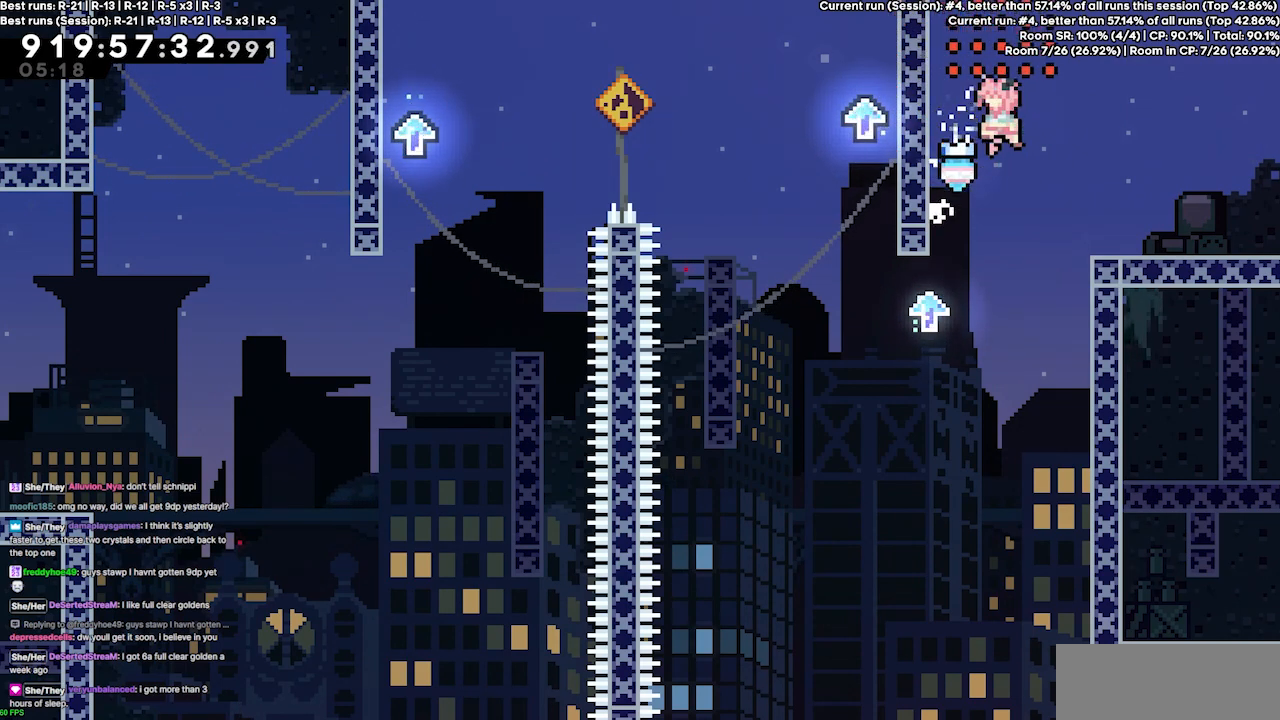
{"keys": ["left"], "events": [[400, "jump3", "up"]]}
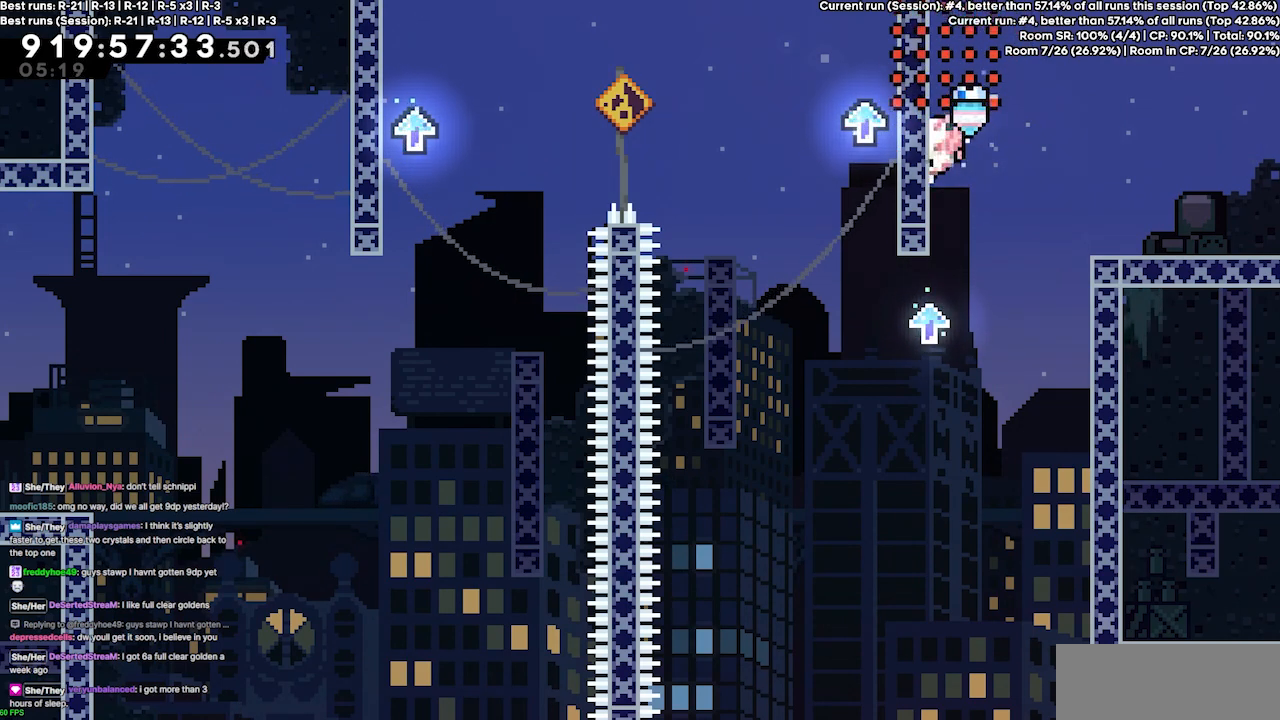
{"keys": ["jump3", "left"], "events": [[133, "left", "up"], [200, "jump3", "down"], [267, "left", "down"]]}
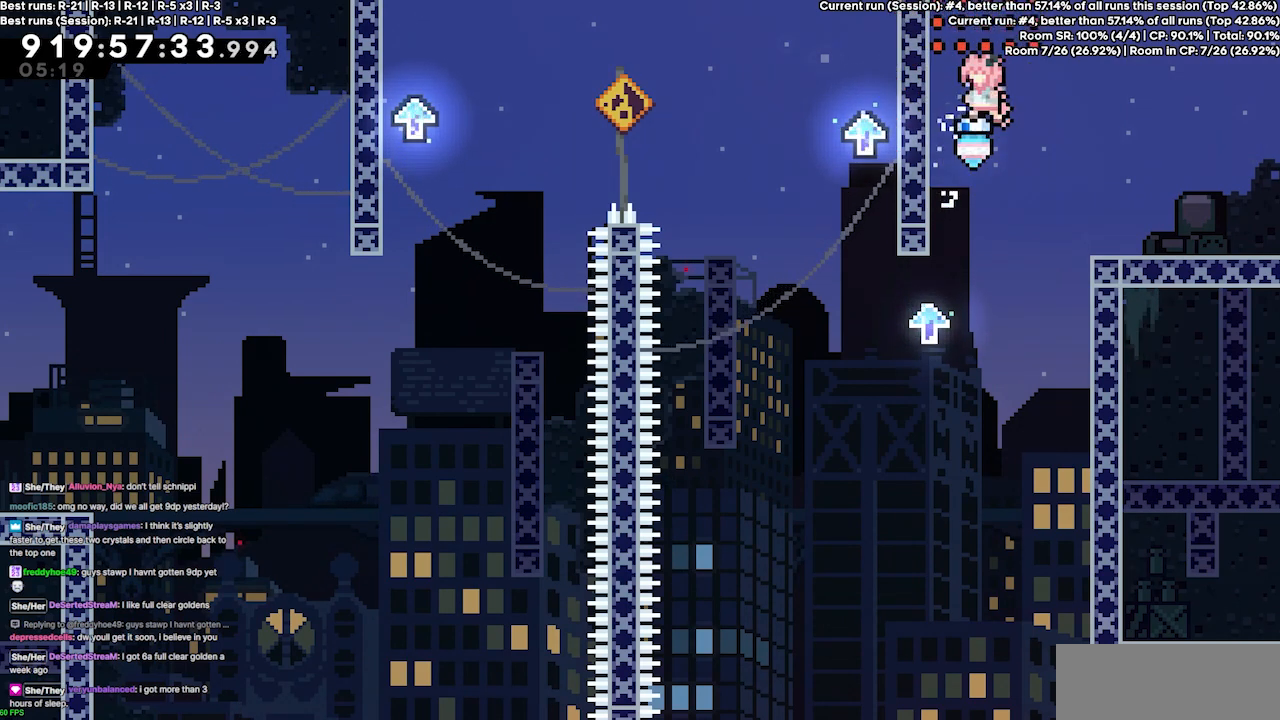
{"keys": ["jump3", "left"], "events": [[133, "jump3", "up"], [267, "left", "up"], [433, "jump3", "down"], [500, "left", "down"]]}
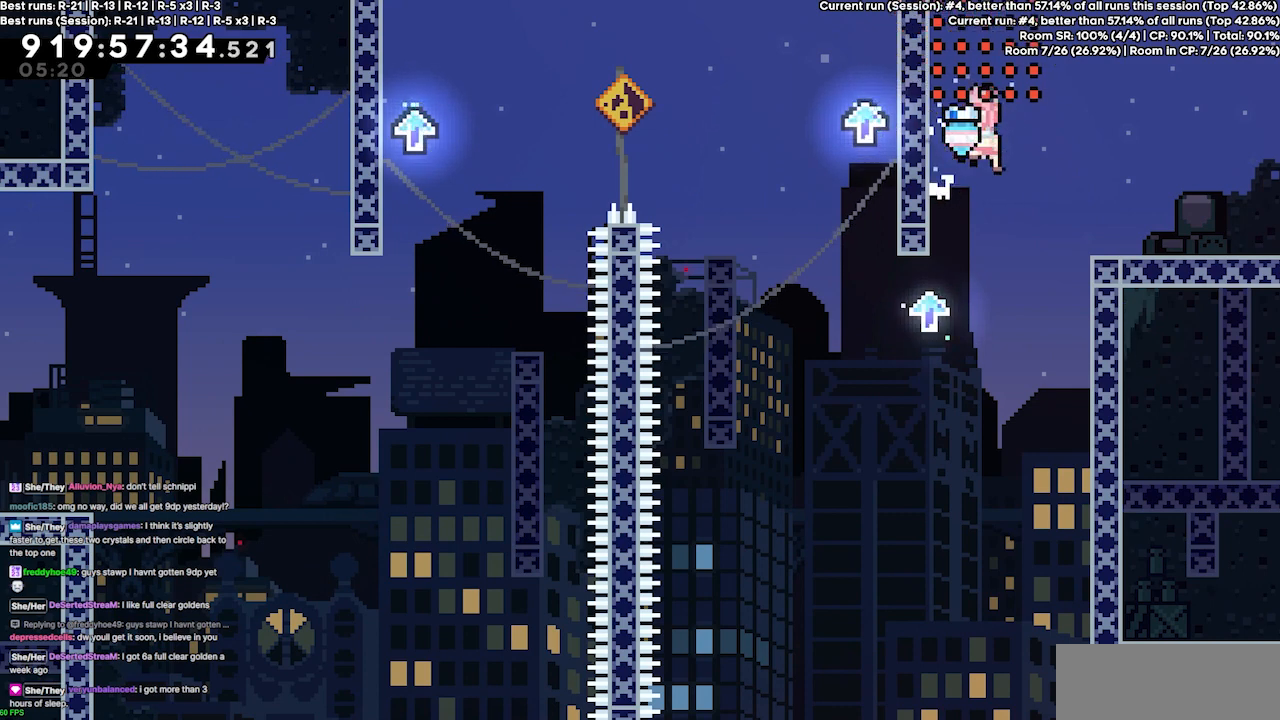
{"keys": ["left"], "events": [[433, "jump3", "up"]]}
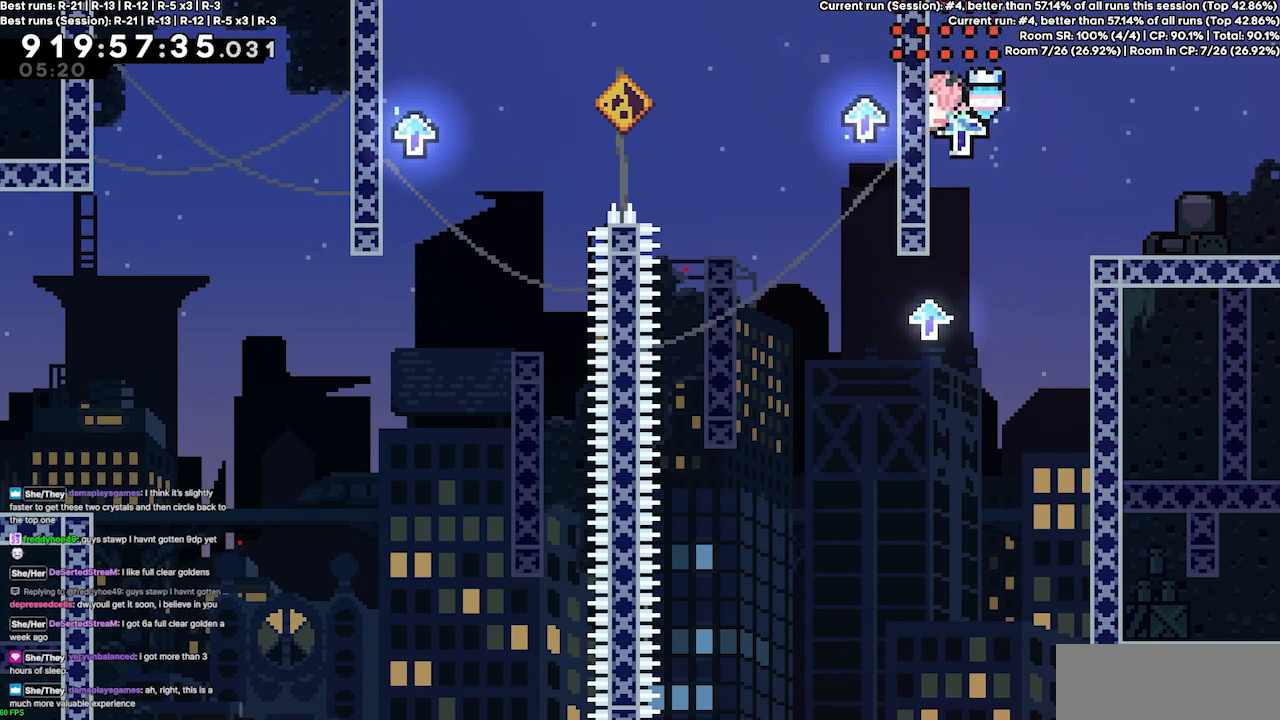
{"keys": ["jump3", "left"], "events": [[167, "left", "up"], [267, "jump3", "down"], [400, "left", "down"]]}